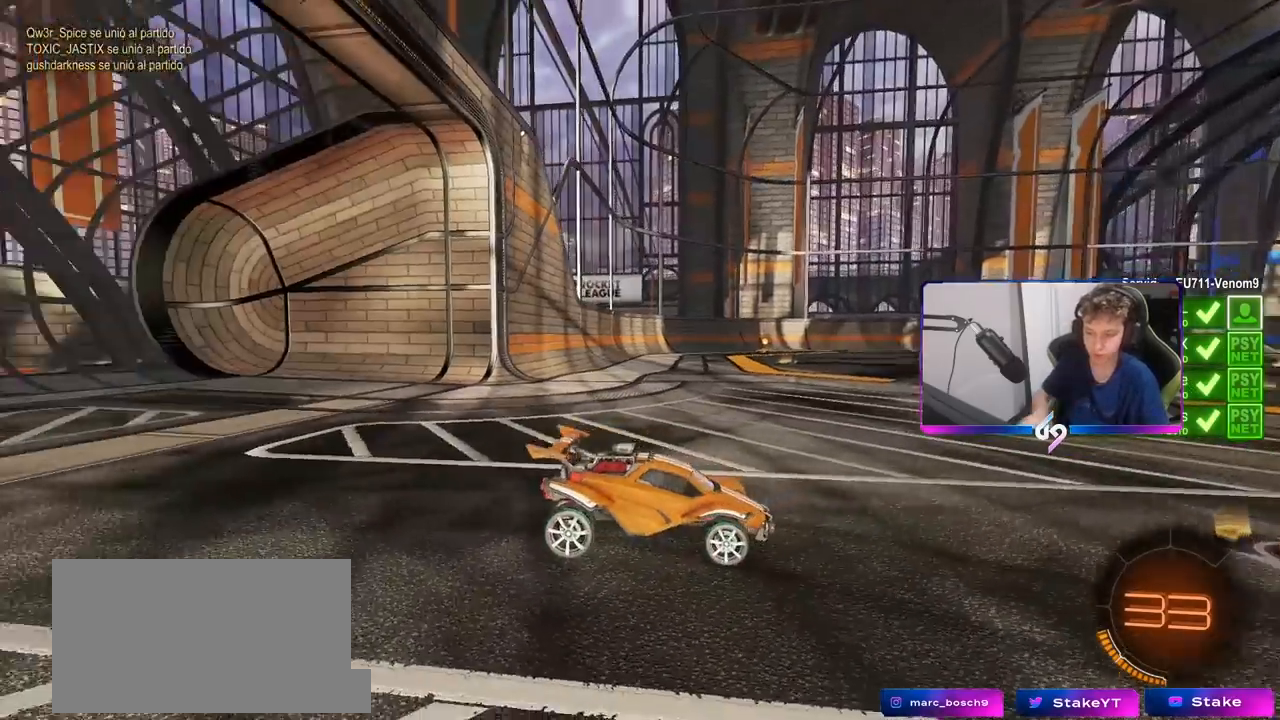
Gameplay with keyboard and mouse; each line is a JSON object with the keys and mouse buttons held at the frame after it. "events" lists presses ("down") and releases ("up") of "1", "2", "3", "4", "5", "a", "alt", "c", "caps_lock", "ctrl", "d", "e", "f", "g", "q", "r", "s", "shift", "space", "t", "tab", "v", "w", "x", "z", "mouse_left", "mouse_wheel" and "mouse_right" between this image and that frame as [ms after this image, input, new state], when the widget could be followed in between. "mouse_left", "mouse_wheel", "mouse_right" = the "left", "wheel", "right" buttons of the "mouse" list. No other keys are recorded. "wheel" means that the mouse wheel is clicked or scrolled. "mouse_move" is the direction in which the mouse moves at that frame (one of eight, or "still"), when it could be read.
{"keys": ["z"], "mouse": [], "mouse_move": "down", "events": []}
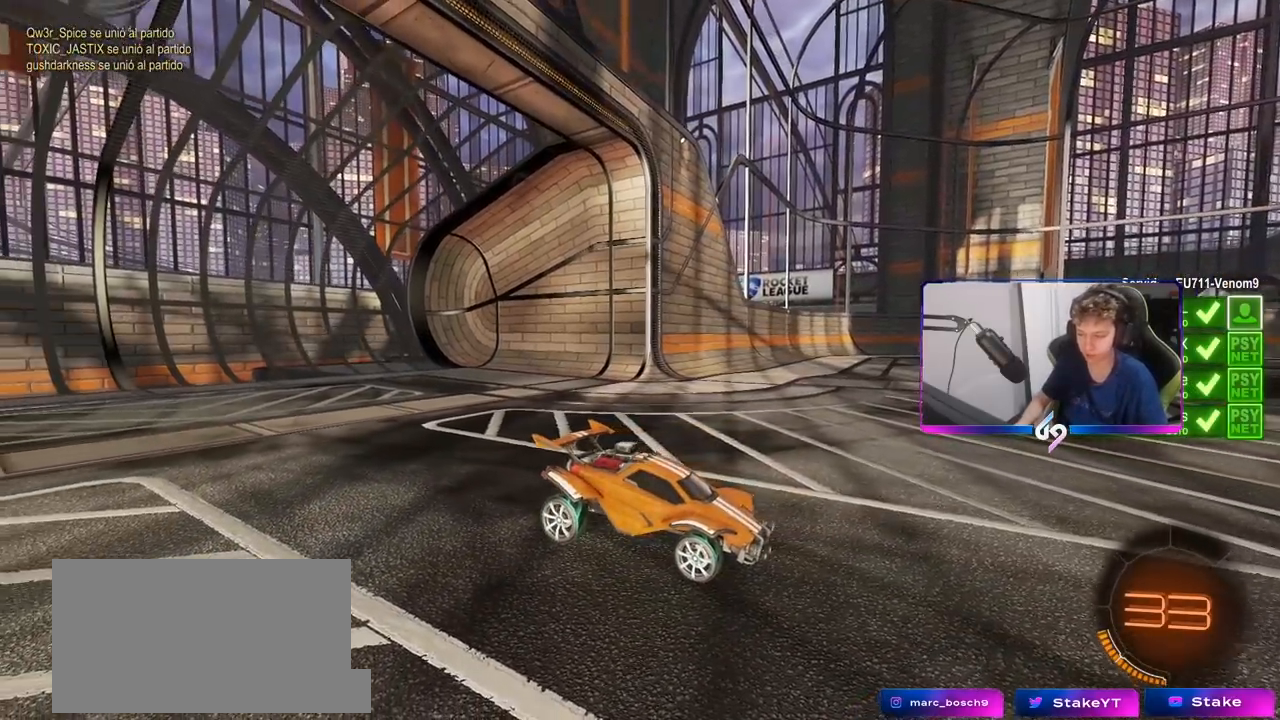
{"keys": ["x"], "mouse": [], "mouse_move": "still", "events": [[117, "x", "down"], [167, "z", "up"]]}
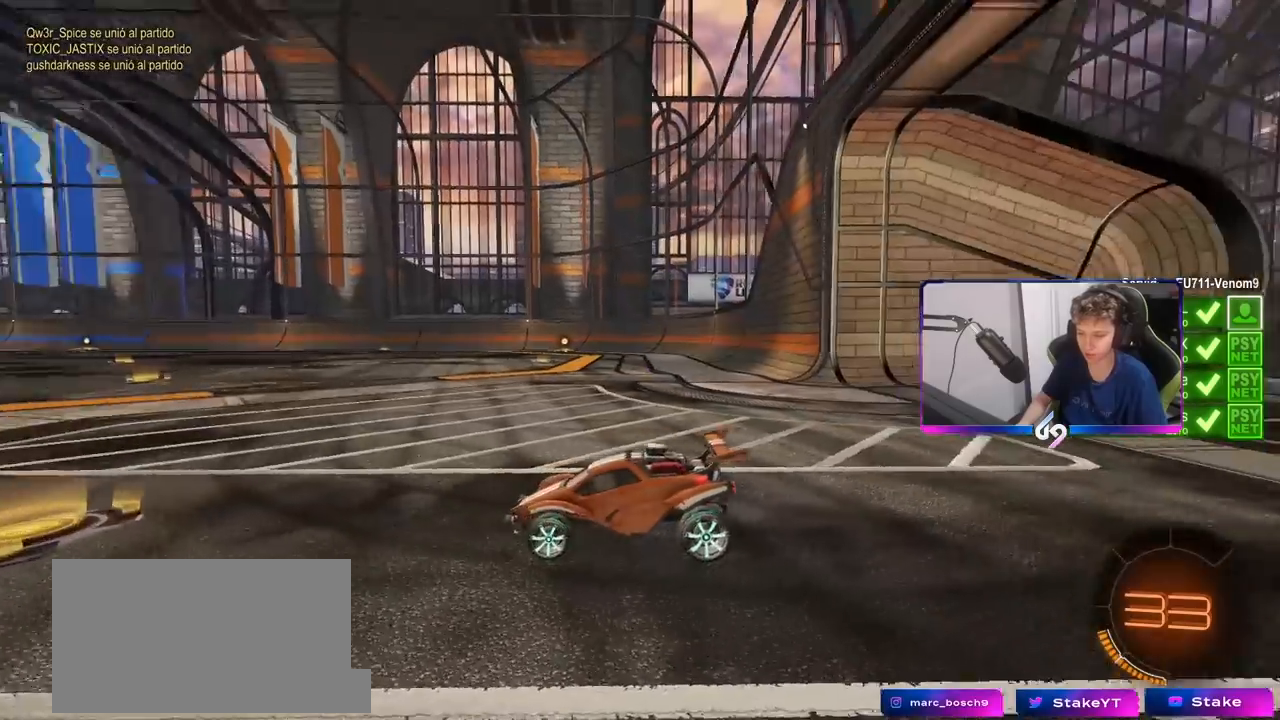
{"keys": ["x"], "mouse": ["wheel"], "mouse_move": "down", "events": [[417, "mouse_wheel", "down"]]}
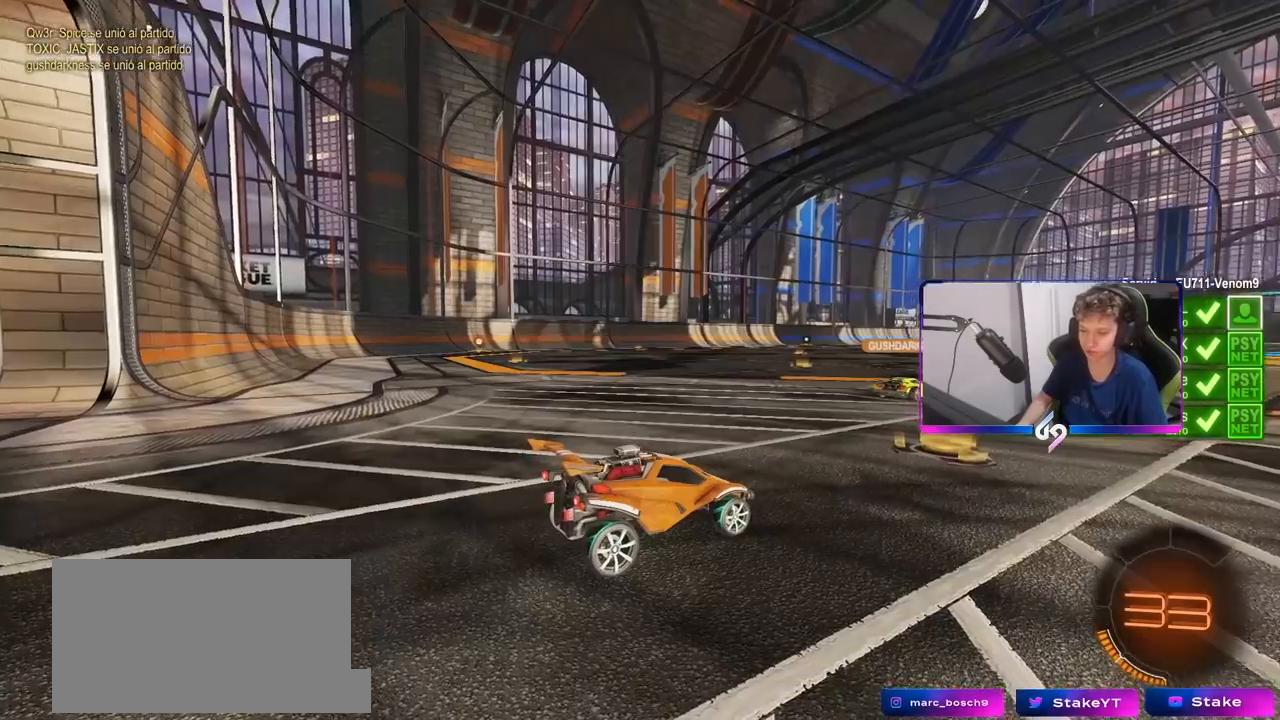
{"keys": ["x"], "mouse": ["wheel"], "mouse_move": "still", "events": []}
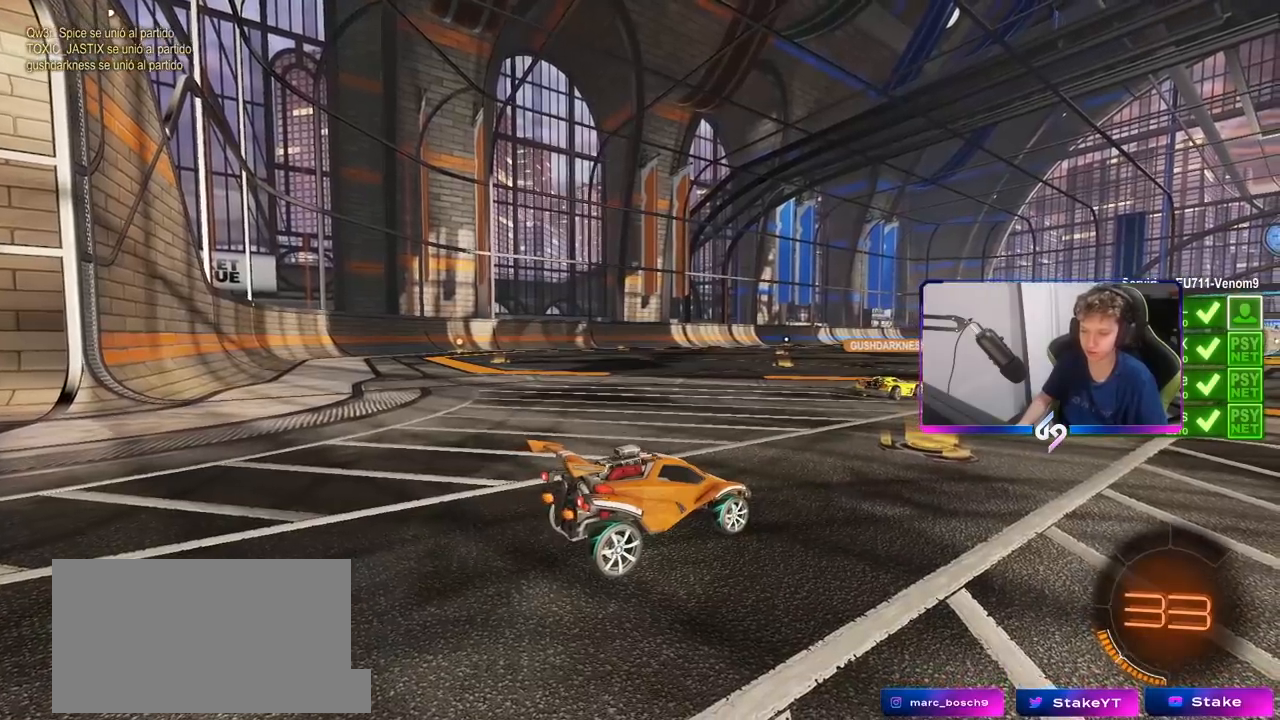
{"keys": [], "mouse": [], "mouse_move": "still"}
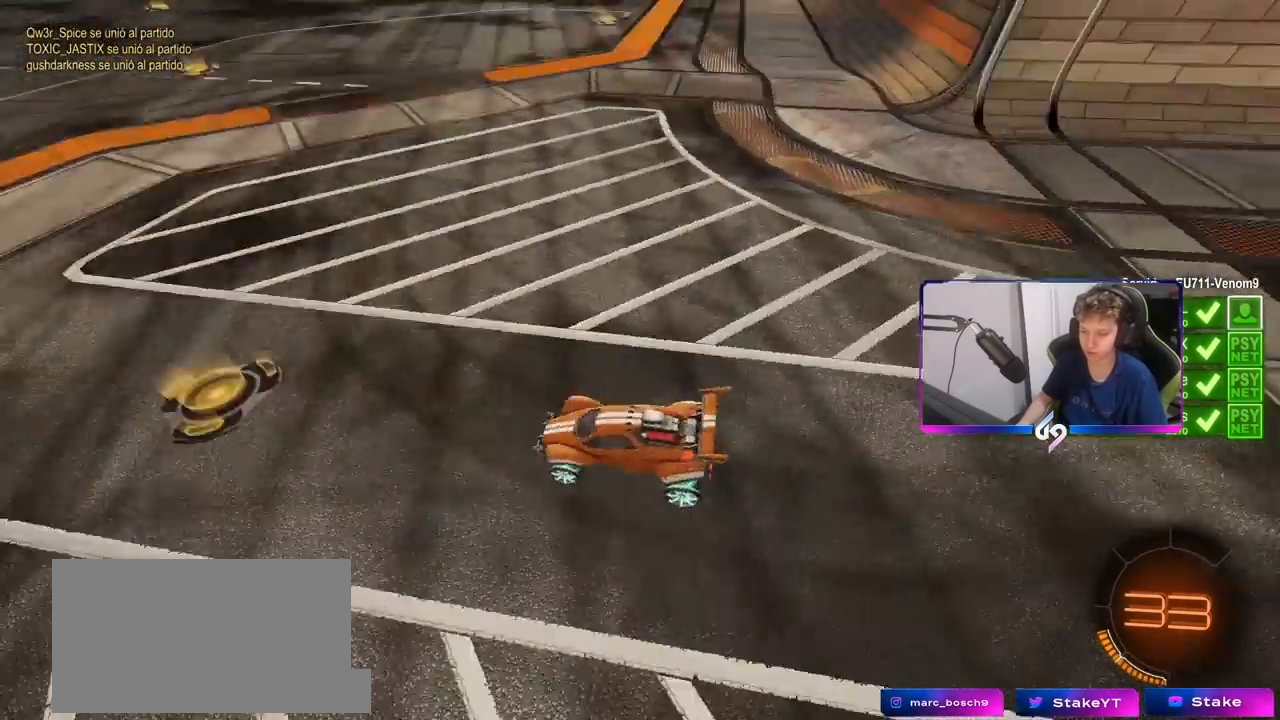
{"keys": ["z"], "mouse": [], "mouse_move": "still", "events": [[217, "z", "down"]]}
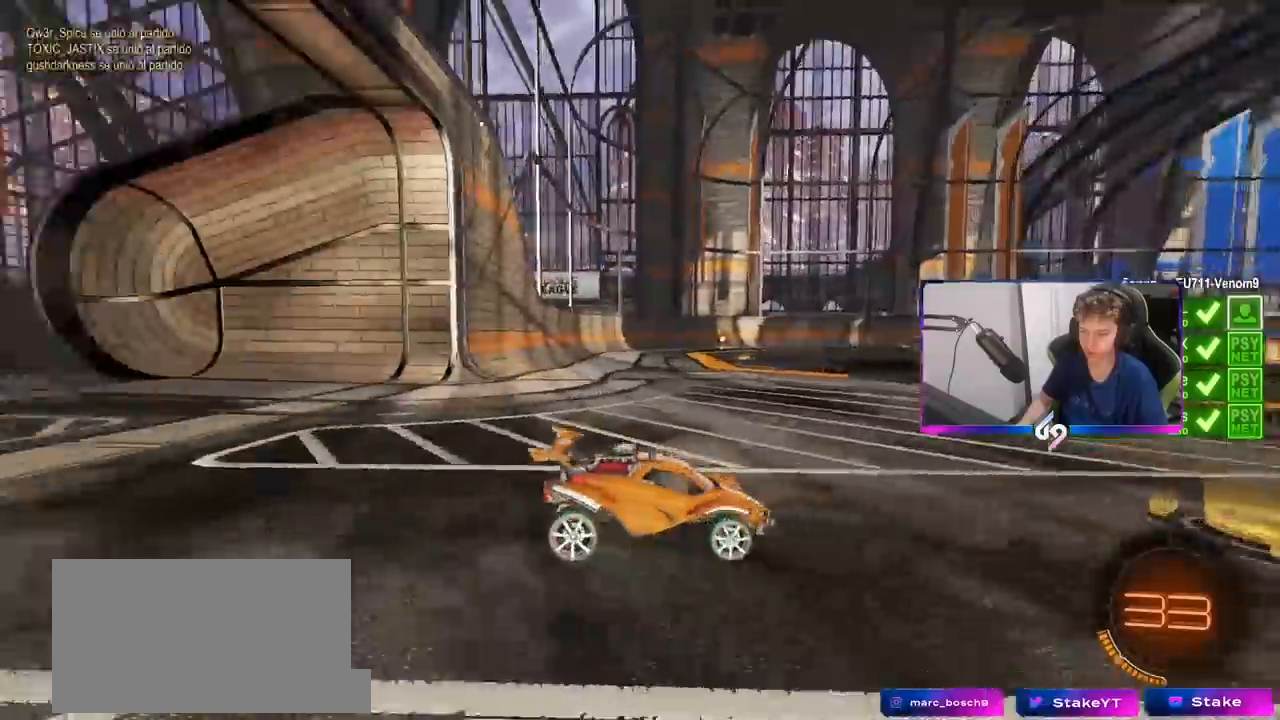
{"keys": ["w"], "mouse": [], "mouse_move": "still", "events": [[233, "z", "up"], [450, "w", "down"]]}
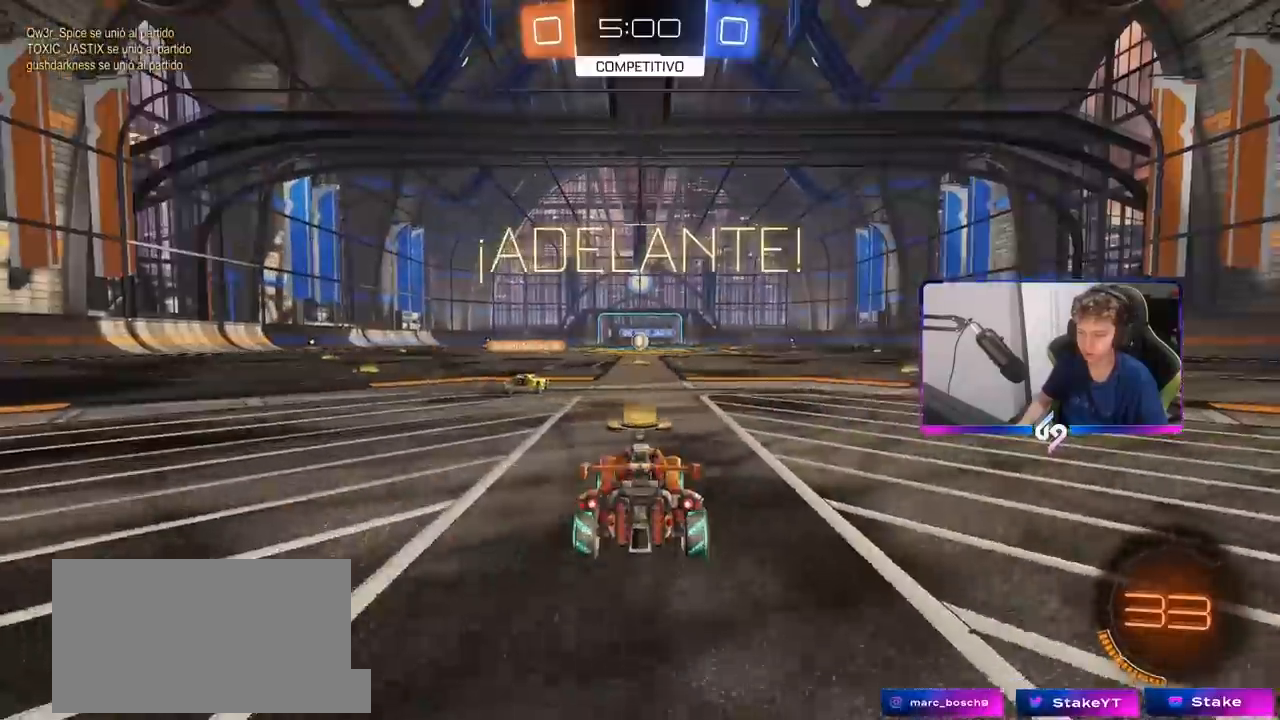
{"keys": [], "mouse": [], "mouse_move": "still", "events": [[67, "space", "down"], [200, "mouse_left", "down"], [200, "mouse_right", "down"], [250, "space", "up"], [300, "mouse_left", "up"], [300, "mouse_right", "up"], [350, "w", "up"]]}
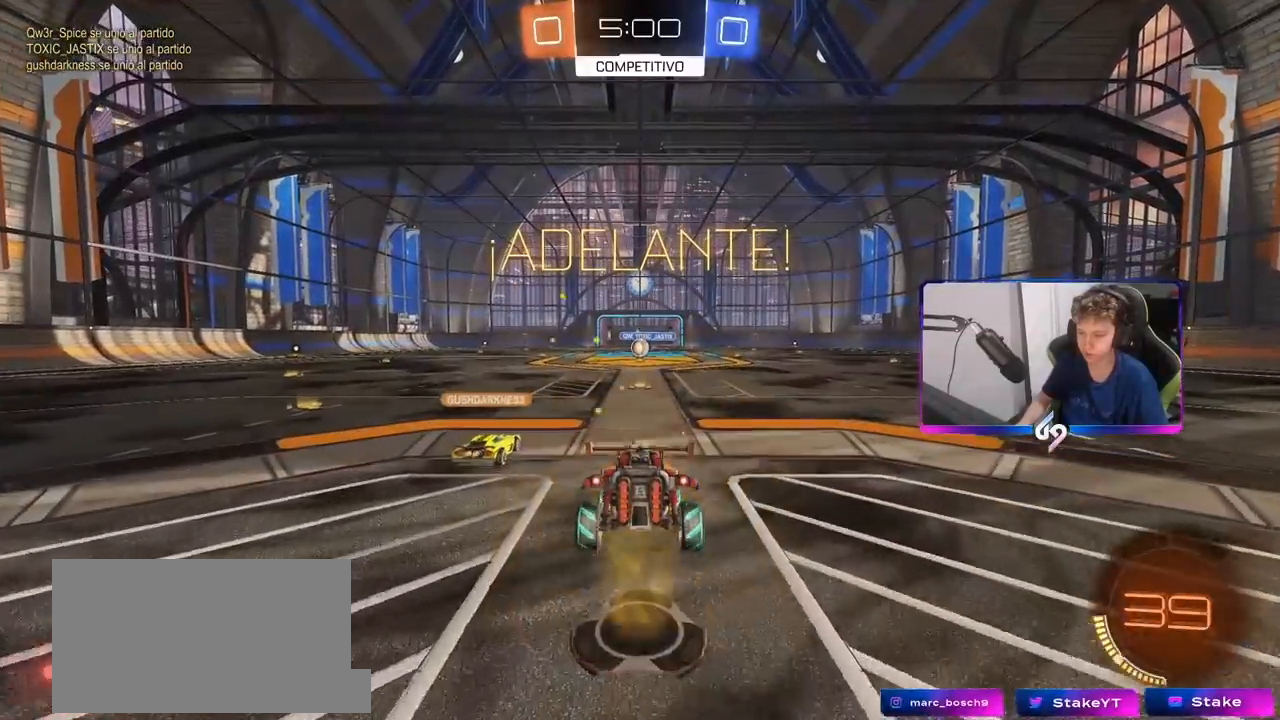
{"keys": ["d"], "mouse": [], "mouse_move": "still", "events": [[267, "s", "down"], [350, "d", "down"], [450, "s", "up"]]}
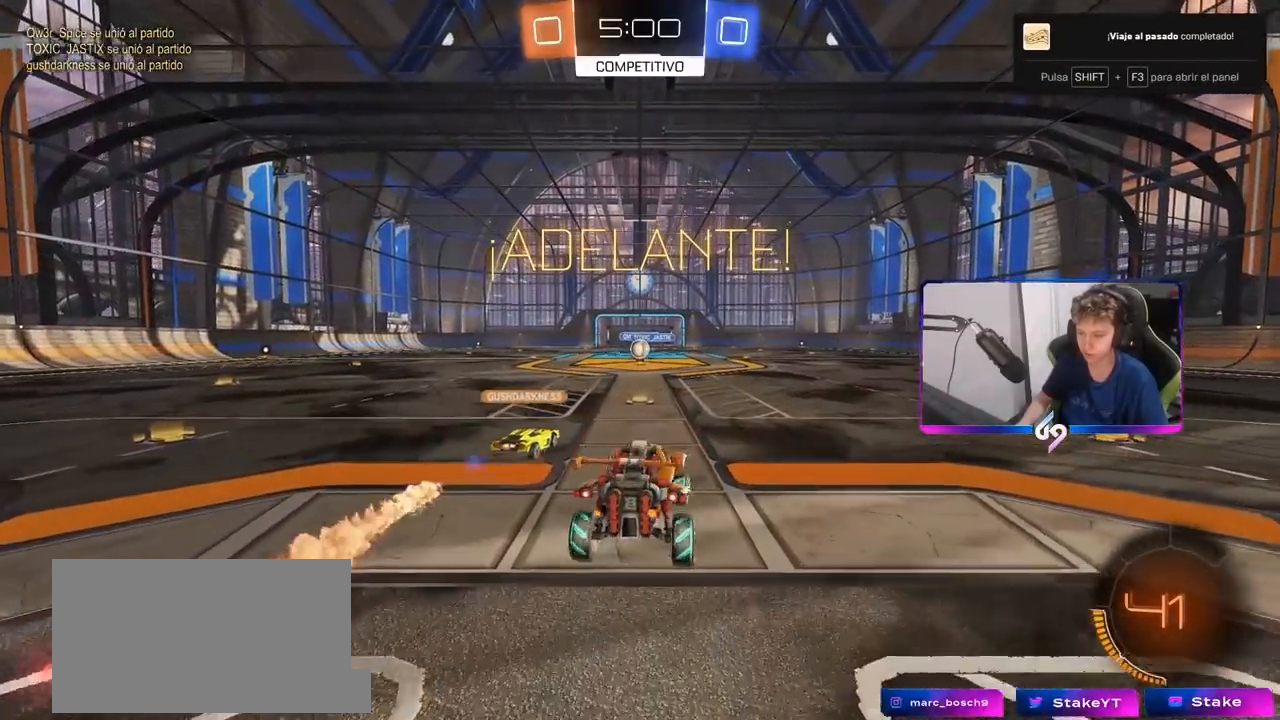
{"keys": ["d", "w"], "mouse": [], "mouse_move": "still", "events": [[133, "d", "up"], [233, "w", "down"], [283, "mouse_right", "down"], [417, "mouse_right", "up"], [467, "d", "down"]]}
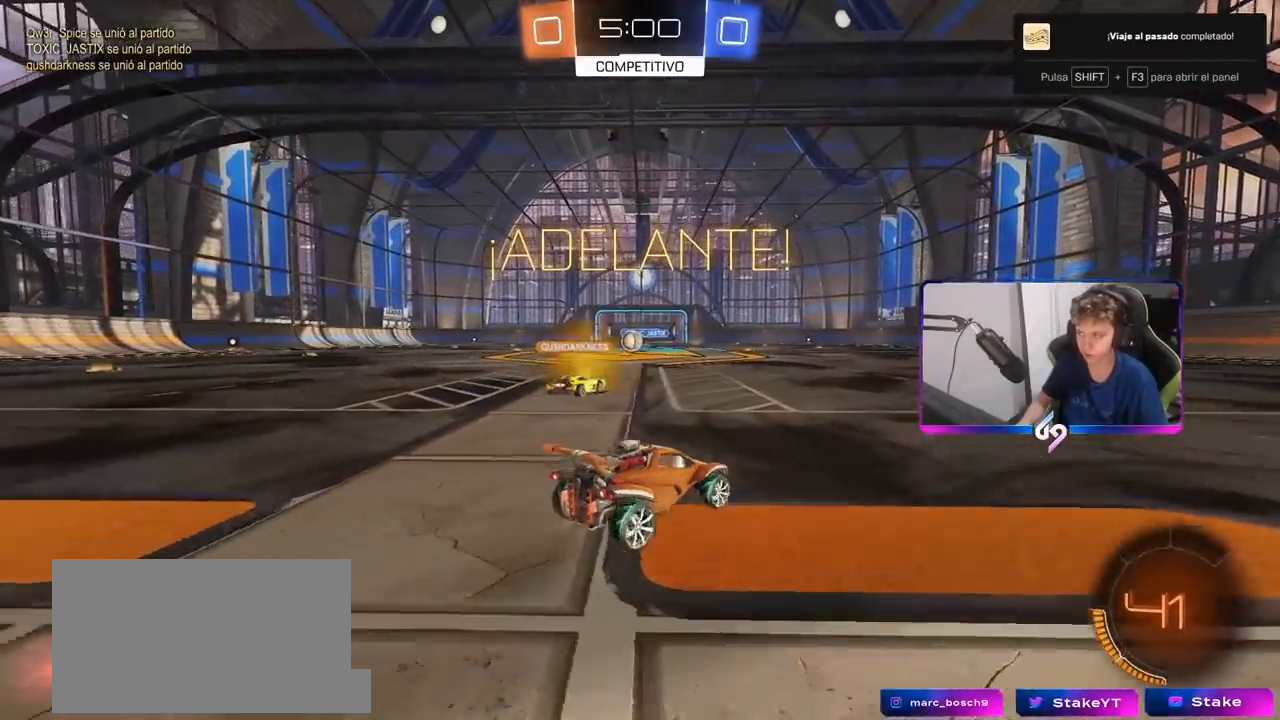
{"keys": ["w"], "mouse": [], "mouse_move": "still", "events": [[200, "shift", "down"], [300, "shift", "up"], [483, "d", "up"]]}
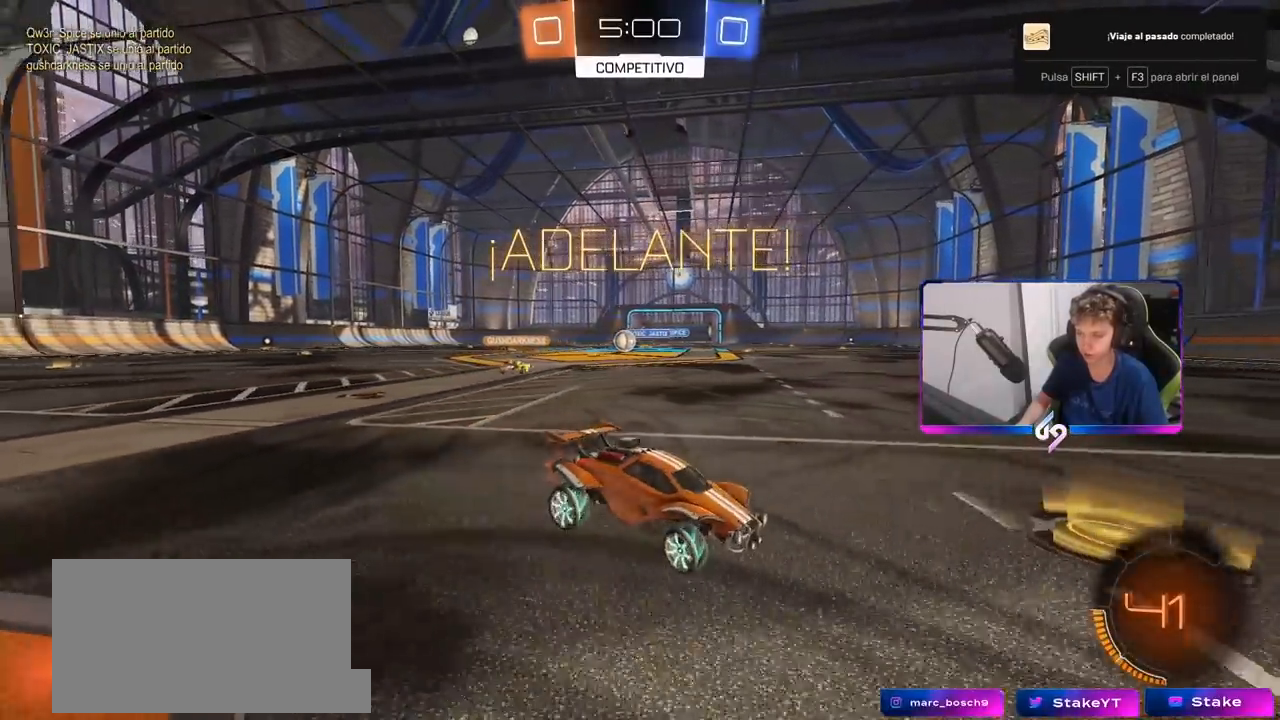
{"keys": ["d", "w"], "mouse": [], "mouse_move": "still", "events": [[117, "d", "down"], [267, "shift", "down"], [350, "shift", "up"]]}
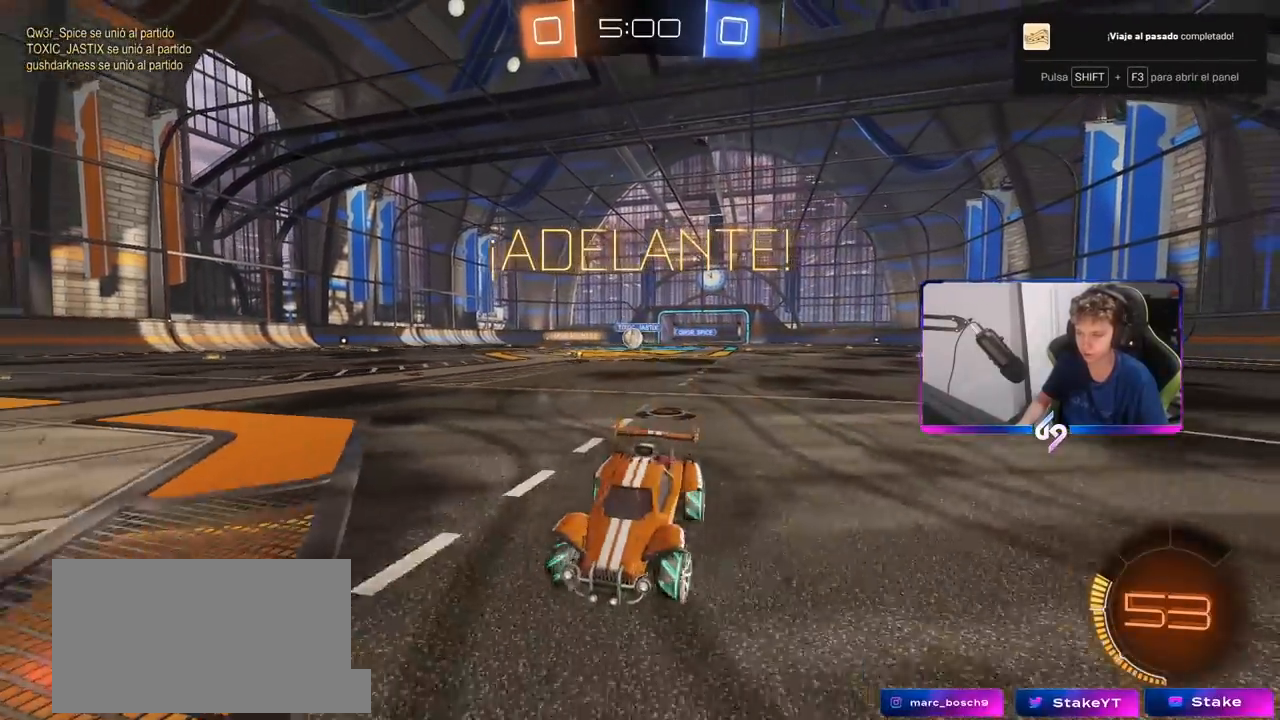
{"keys": ["d", "w"], "mouse": [], "mouse_move": "still", "events": [[283, "shift", "down"], [383, "shift", "up"]]}
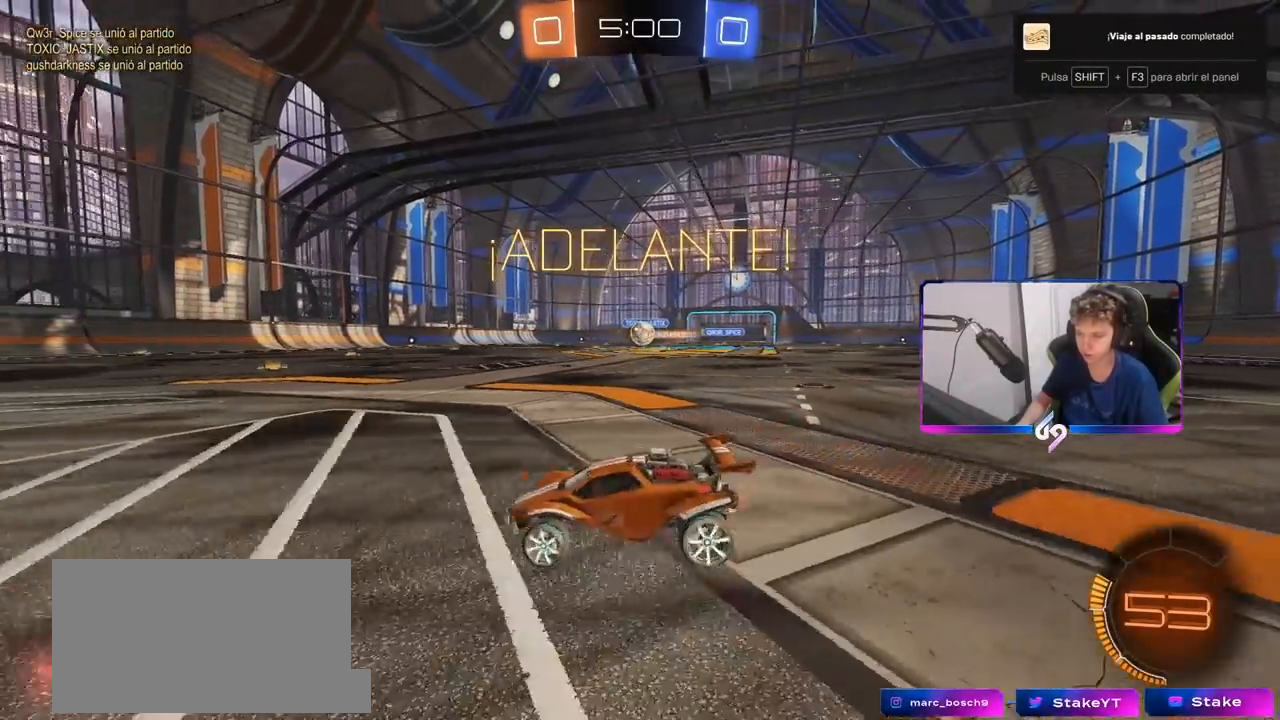
{"keys": ["w"], "mouse": ["left"], "mouse_move": "down", "events": [[350, "mouse_left", "down"], [433, "d", "up"]]}
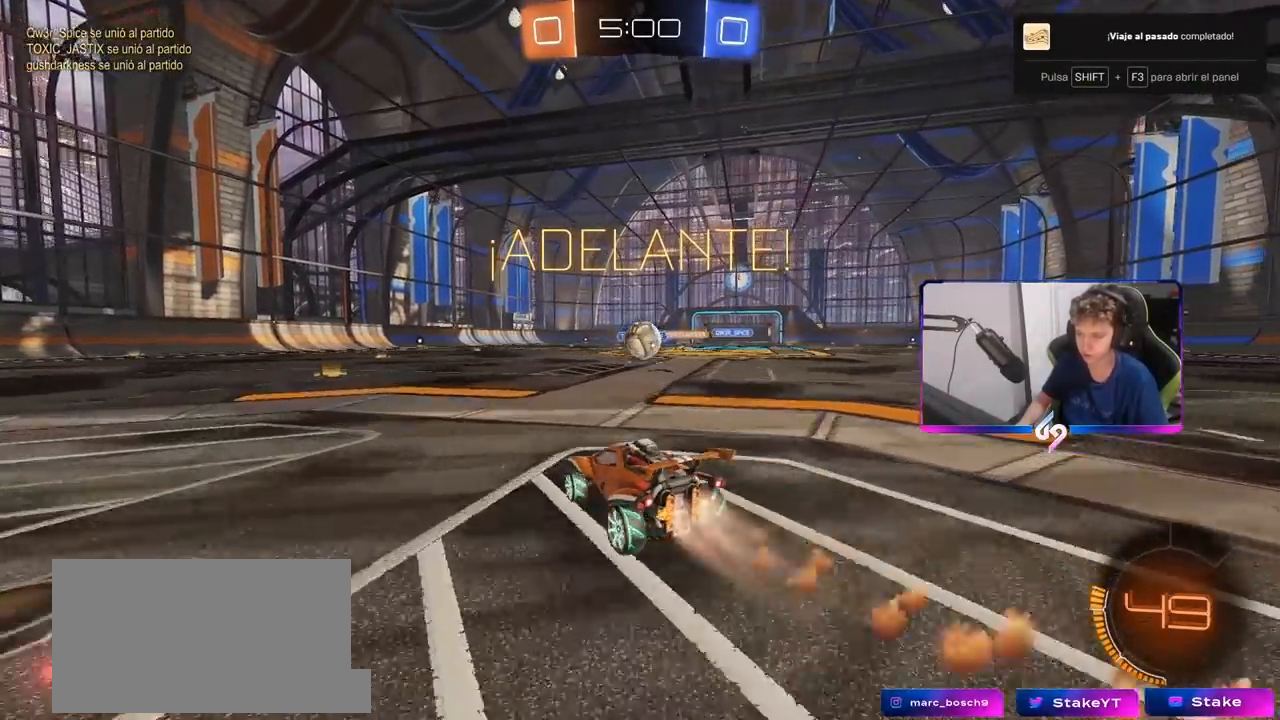
{"keys": ["a", "s", "shift"], "mouse": ["left", "right"], "mouse_move": "down-left", "events": [[83, "d", "down"], [217, "d", "up"], [217, "w", "up"], [317, "mouse_right", "down"], [400, "a", "down"], [400, "shift", "down"], [400, "w", "down"], [450, "mouse_right", "up"], [500, "mouse_right", "down"], [500, "s", "down"], [500, "w", "up"]]}
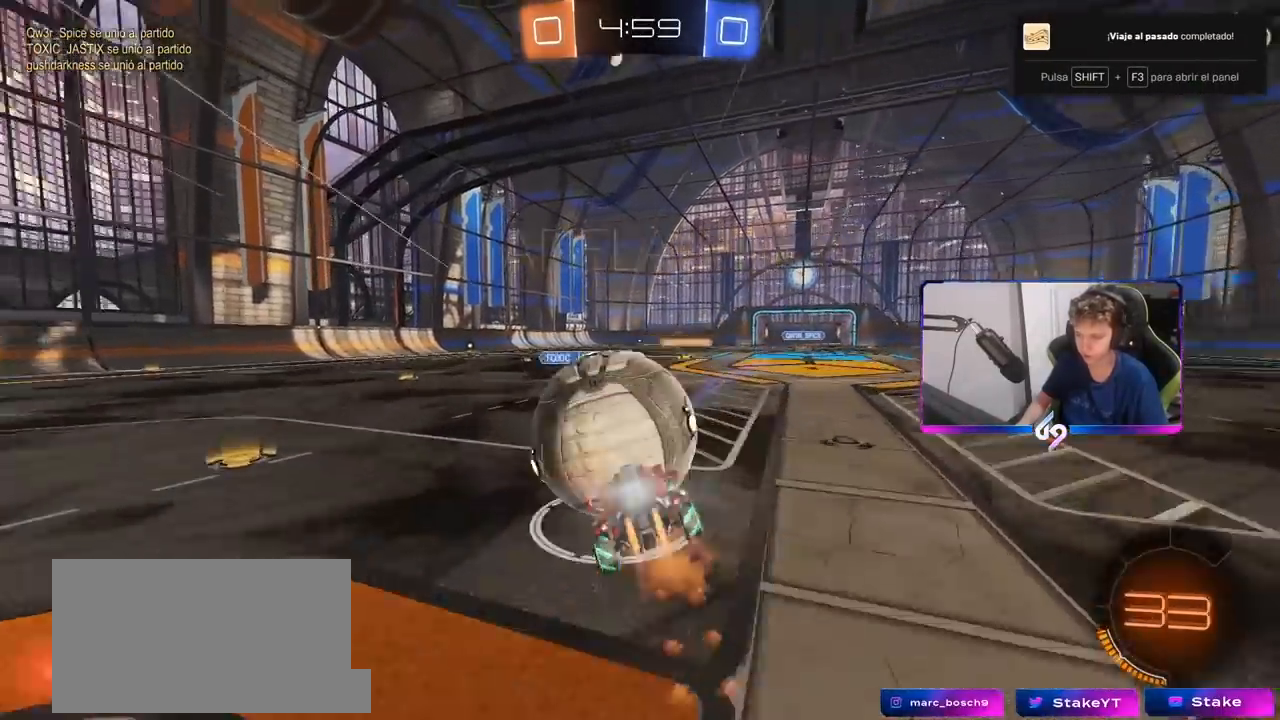
{"keys": ["a", "s", "shift"], "mouse": ["left"], "mouse_move": "still", "events": [[133, "mouse_right", "up"], [183, "s", "up"], [233, "s", "down"], [283, "mouse_left", "up"], [333, "s", "up"], [367, "mouse_left", "down"], [417, "s", "down"]]}
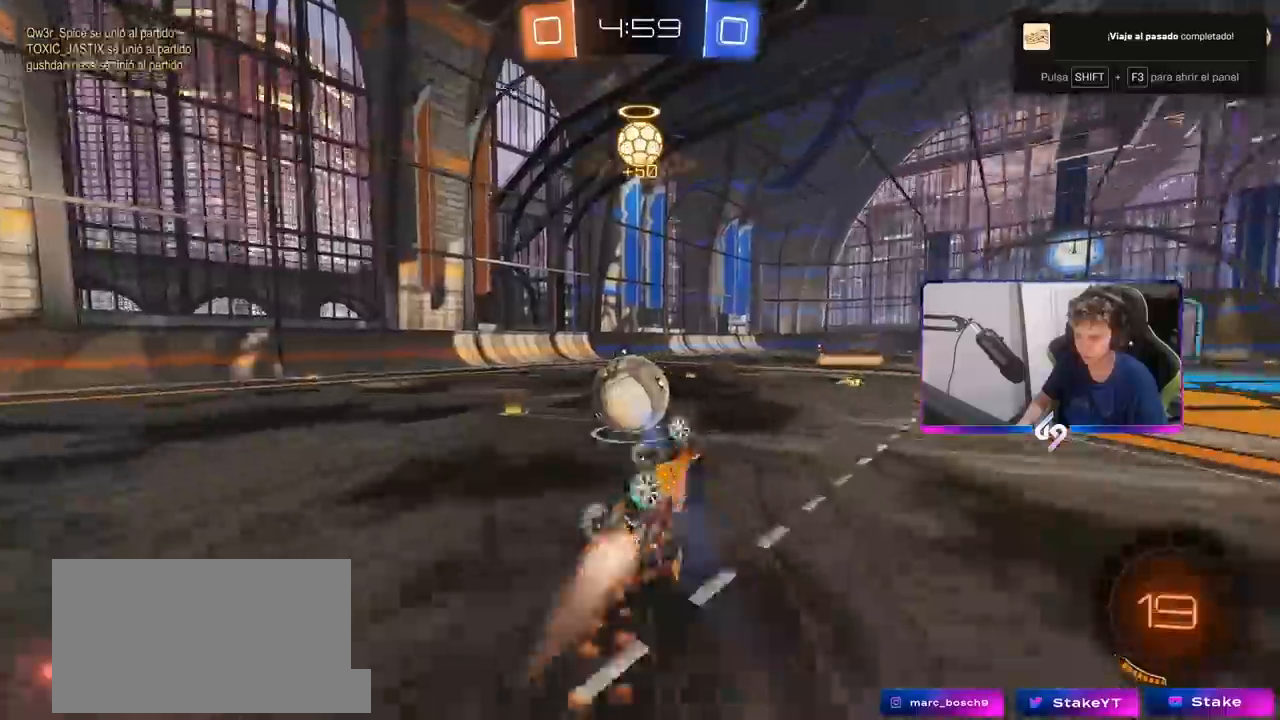
{"keys": ["s"], "mouse": [], "mouse_move": "still", "events": [[67, "mouse_left", "up"], [100, "s", "up"], [150, "mouse_left", "down"], [200, "s", "down"], [300, "a", "up"], [300, "s", "up"], [300, "shift", "up"], [333, "mouse_left", "up"], [383, "s", "down"]]}
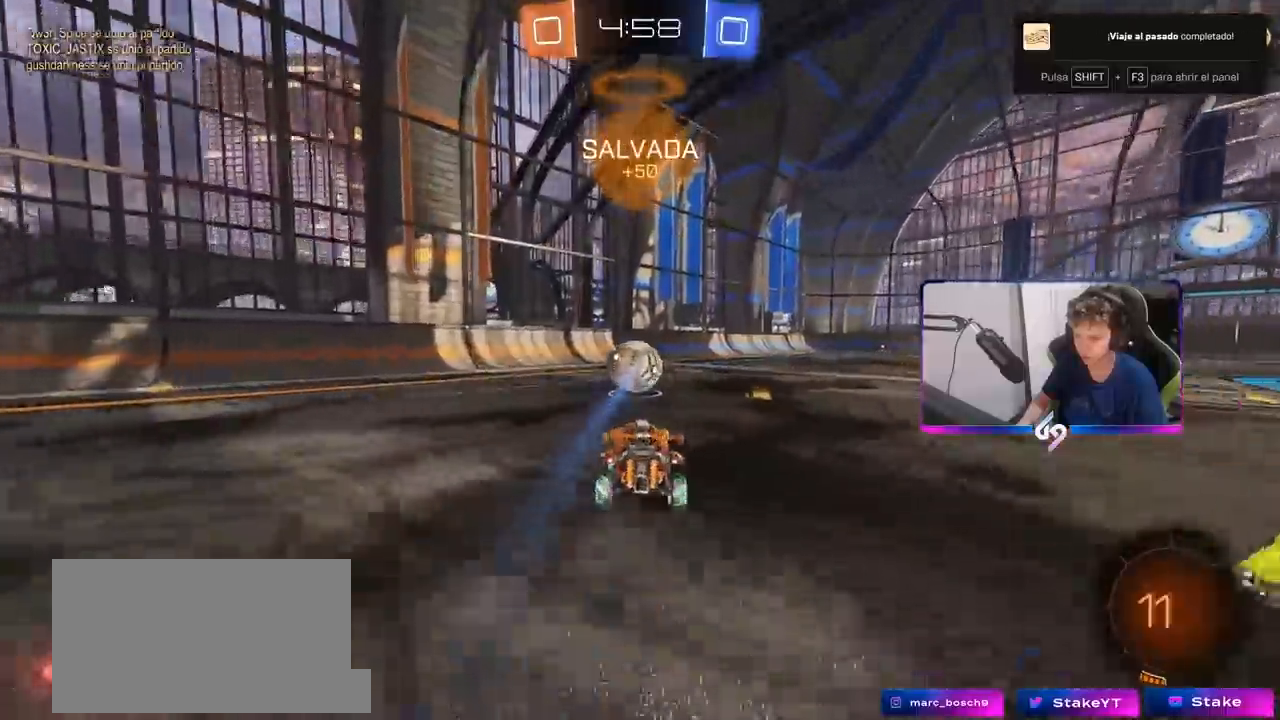
{"keys": ["w"], "mouse": [], "mouse_move": "still", "events": [[33, "d", "down"], [33, "s", "up"], [83, "d", "up"], [167, "mouse_left", "down"], [217, "w", "down"], [350, "a", "down"], [350, "mouse_left", "up"], [450, "a", "up"]]}
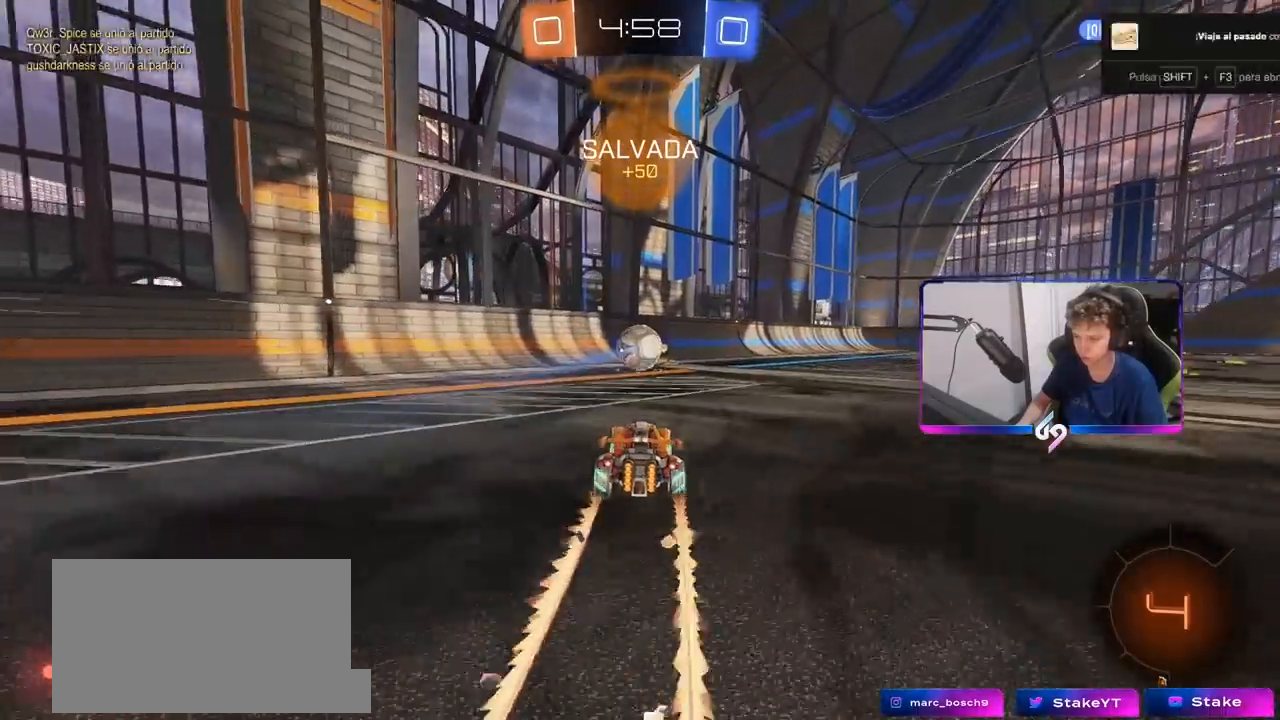
{"keys": ["w"], "mouse": [], "mouse_move": "still", "events": [[50, "d", "down"], [133, "d", "up"]]}
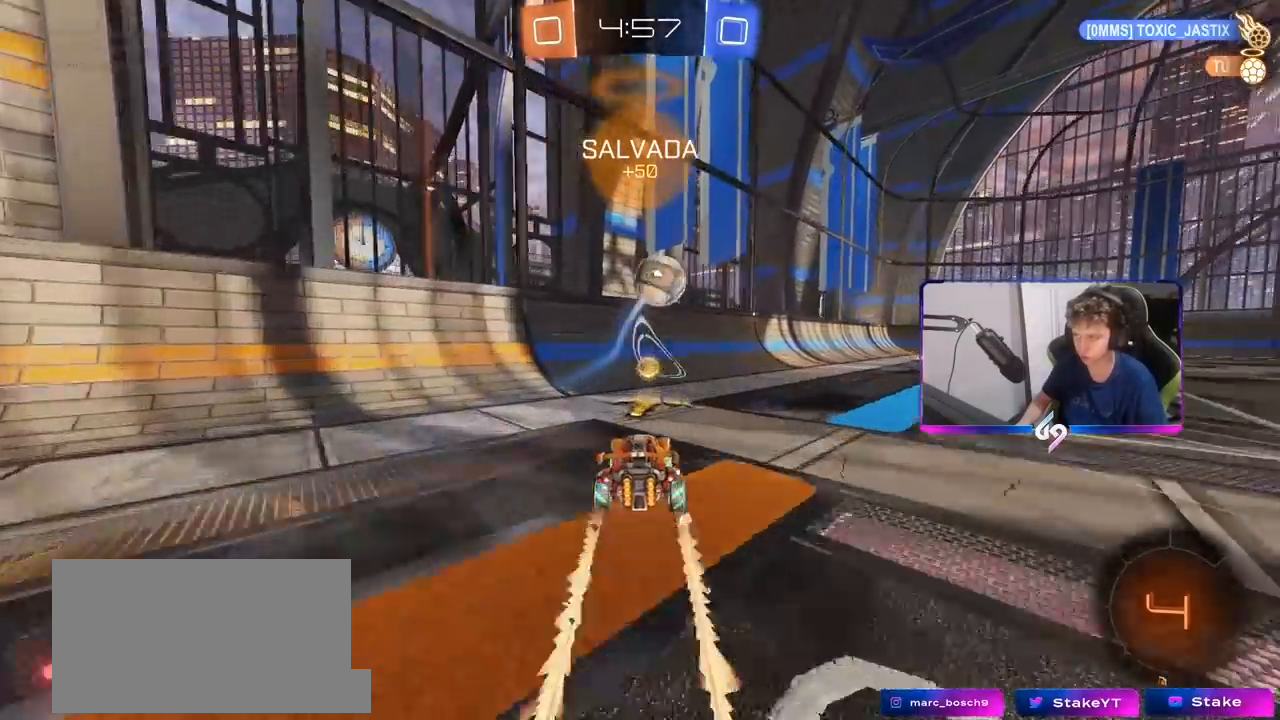
{"keys": ["w"], "mouse": [], "mouse_move": "still", "events": [[300, "d", "down"], [350, "d", "up"]]}
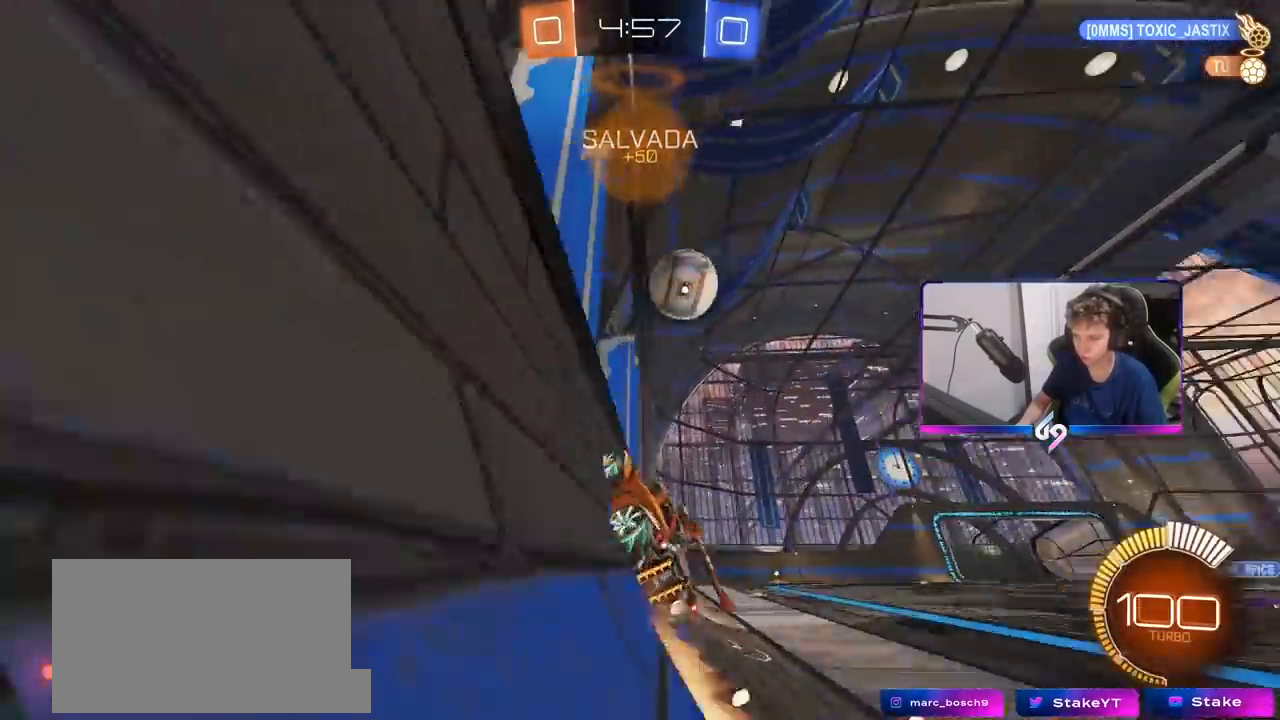
{"keys": ["w"], "mouse": [], "mouse_move": "still", "events": [[33, "d", "down"], [217, "d", "up"]]}
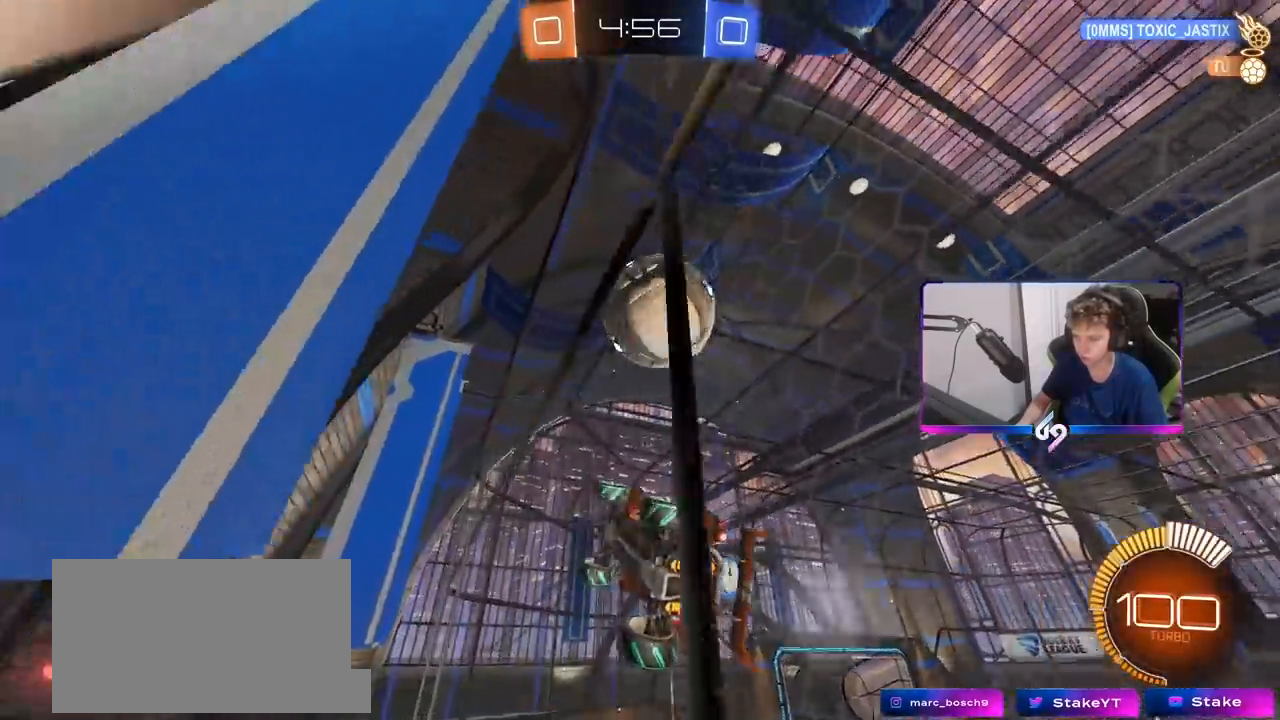
{"keys": ["w"], "mouse": ["left"], "mouse_move": "down", "events": [[150, "a", "down"], [150, "shift", "down"], [250, "shift", "up"], [333, "mouse_left", "down"], [417, "a", "up"]]}
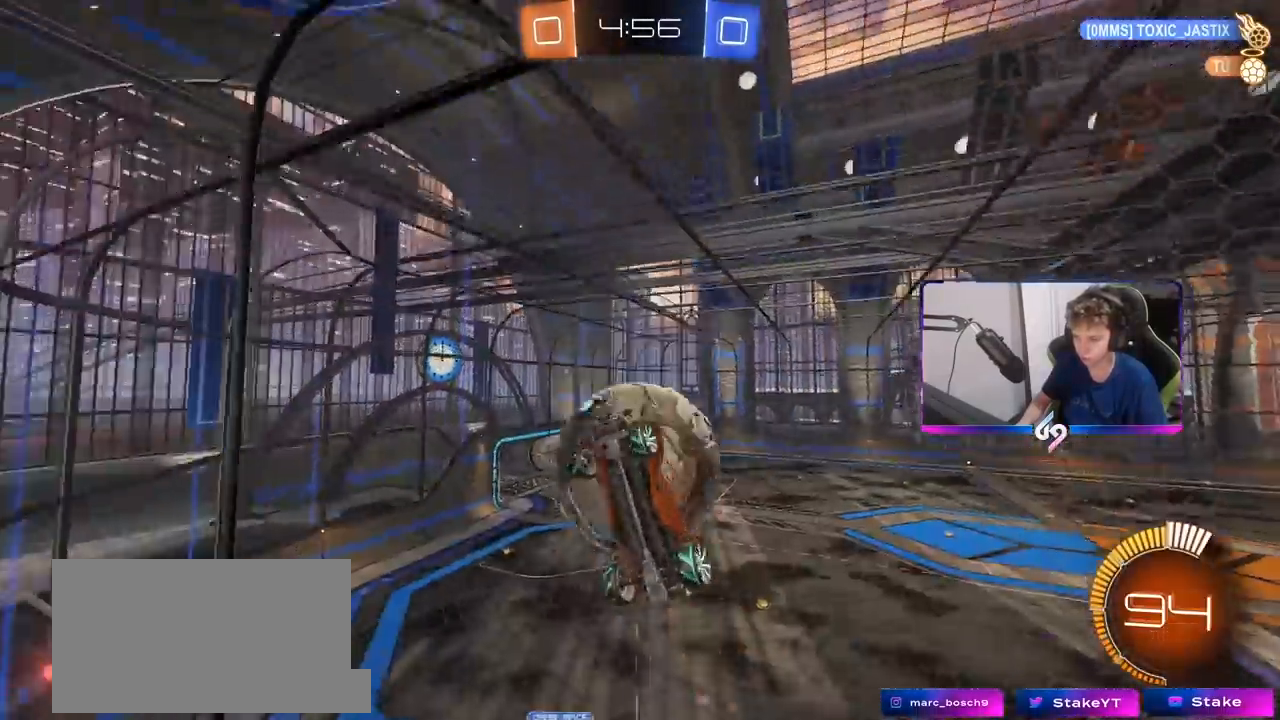
{"keys": ["d", "w"], "mouse": ["left"], "mouse_move": "still", "events": [[17, "d", "down"], [17, "mouse_left", "up"], [67, "shift", "down"], [217, "shift", "up"], [450, "mouse_left", "down"]]}
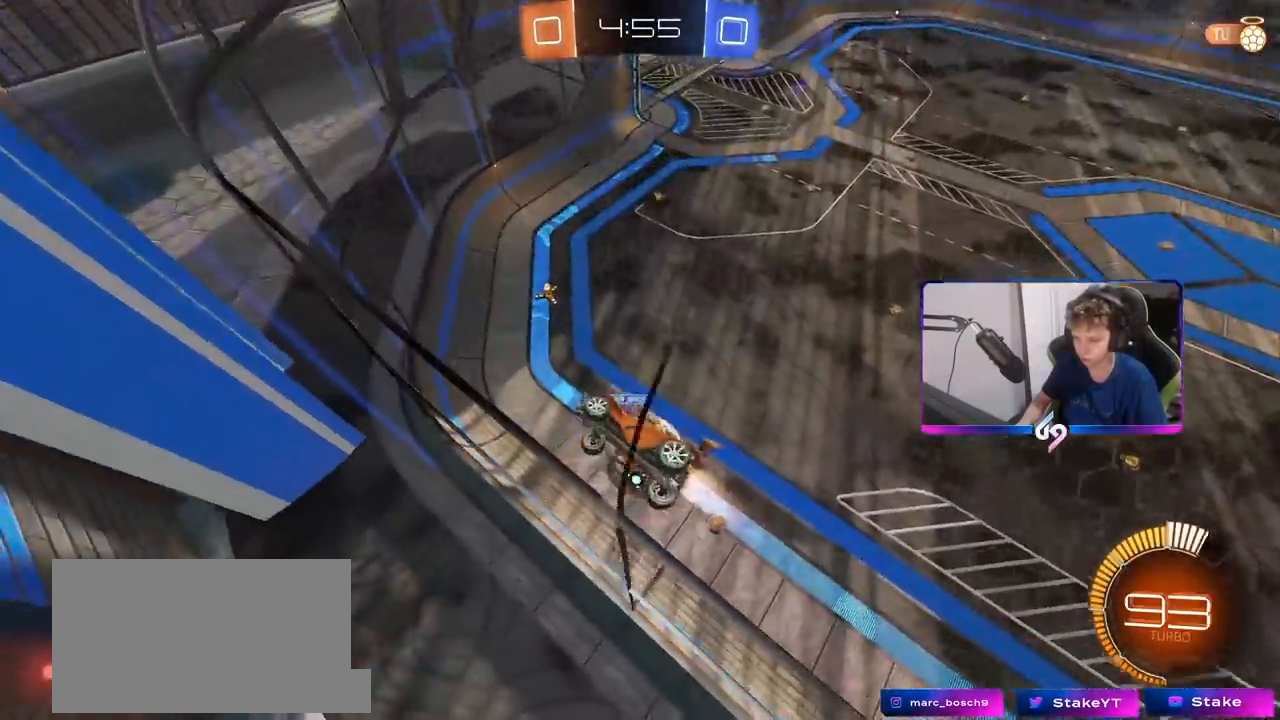
{"keys": ["d", "w"], "mouse": [], "mouse_move": "still", "events": [[167, "mouse_left", "up"], [317, "d", "up"], [367, "mouse_left", "down"], [417, "d", "down"], [467, "mouse_left", "up"]]}
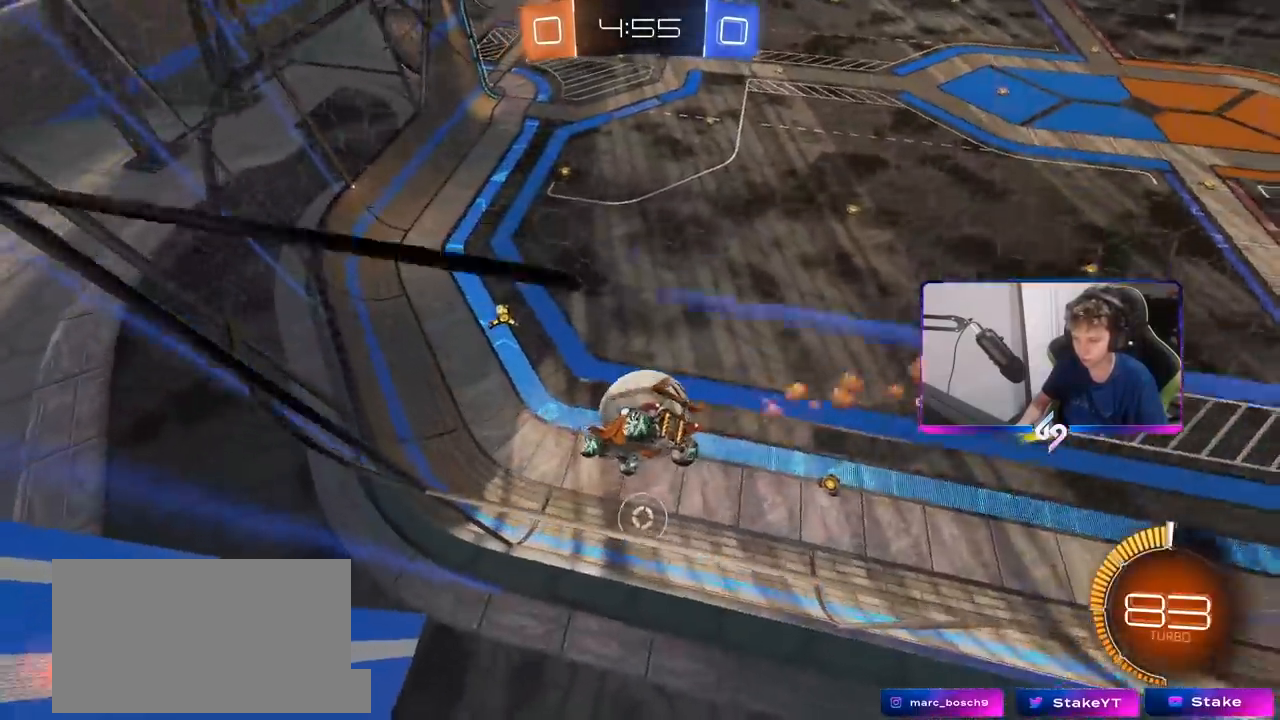
{"keys": ["a"], "mouse": [], "mouse_move": "up-left", "events": [[17, "d", "up"], [17, "w", "up"], [50, "mouse_right", "down"], [100, "a", "down"], [133, "mouse_left", "down"], [133, "s", "down"], [133, "shift", "down"], [233, "mouse_right", "up"], [283, "d", "down"], [283, "shift", "up"], [333, "a", "up"], [433, "a", "down"], [433, "d", "up"], [433, "mouse_left", "up"], [433, "s", "up"]]}
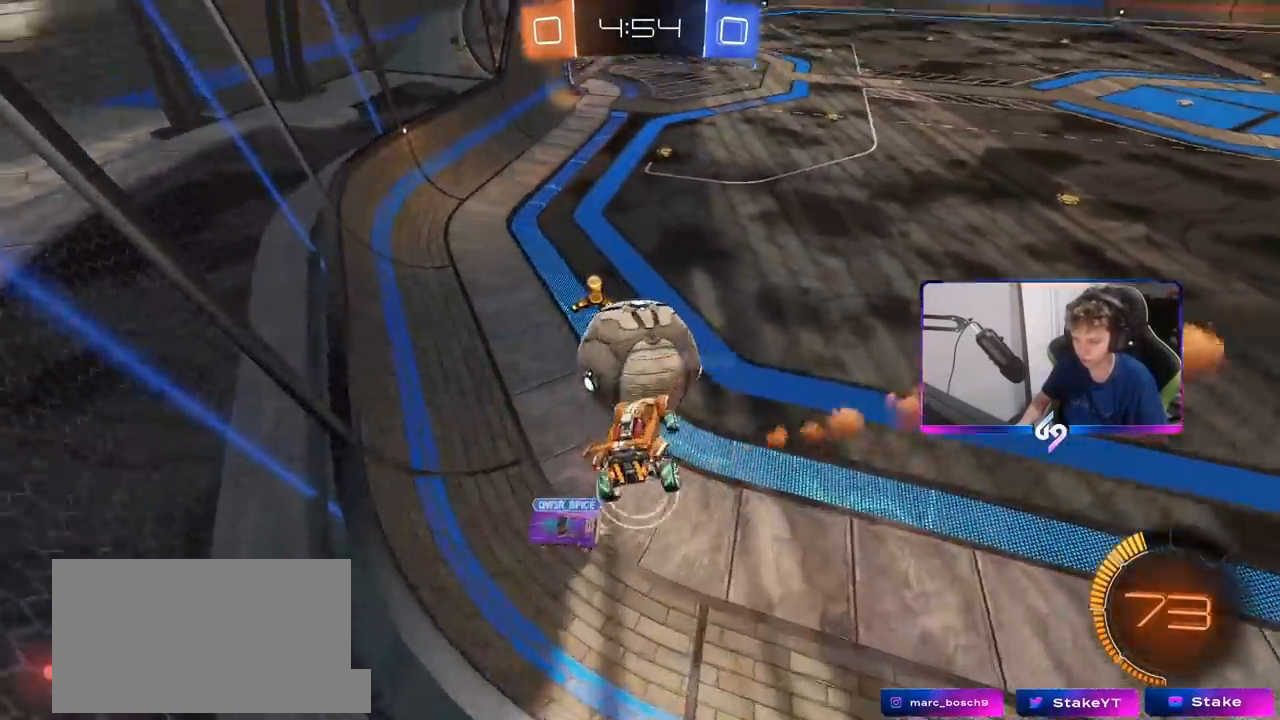
{"keys": ["a", "w"], "mouse": [], "mouse_move": "still", "events": [[67, "a", "up"], [217, "w", "down"], [317, "d", "down"], [400, "d", "up"], [500, "a", "down"]]}
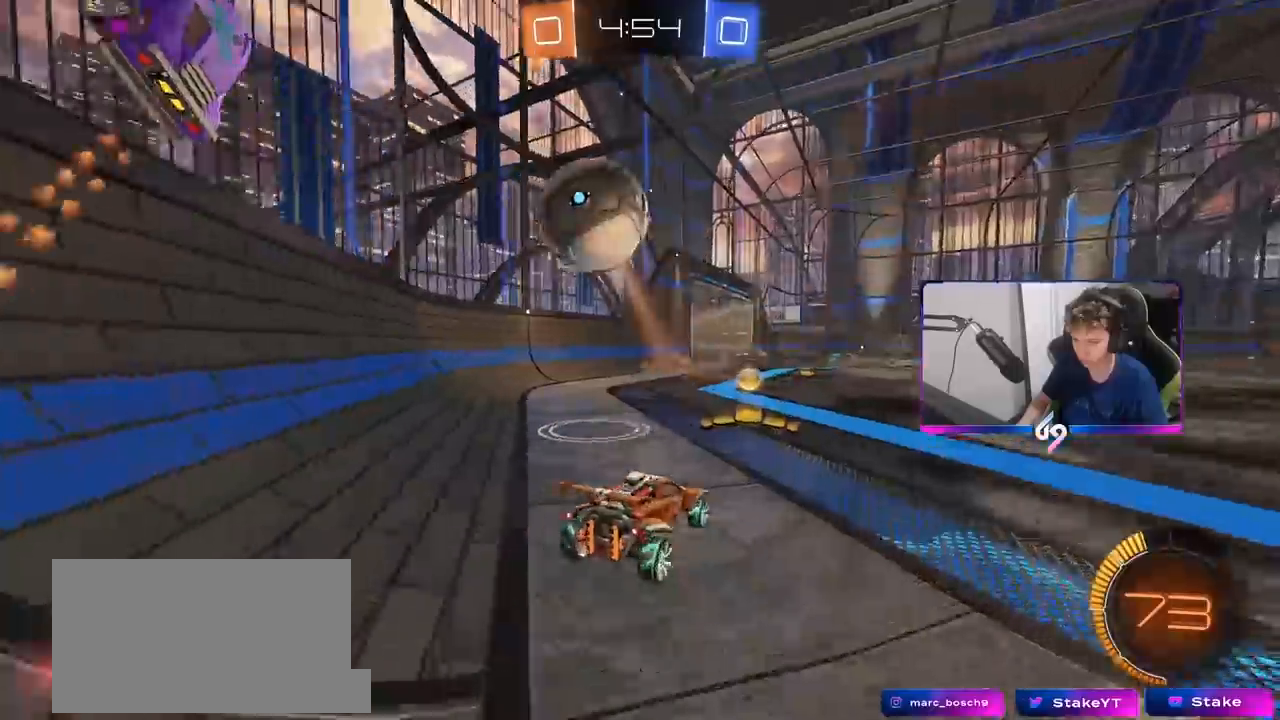
{"keys": [], "mouse": ["right"], "mouse_move": "still", "events": [[100, "a", "up"], [150, "w", "up"], [383, "w", "down"], [467, "mouse_right", "down"], [467, "w", "up"]]}
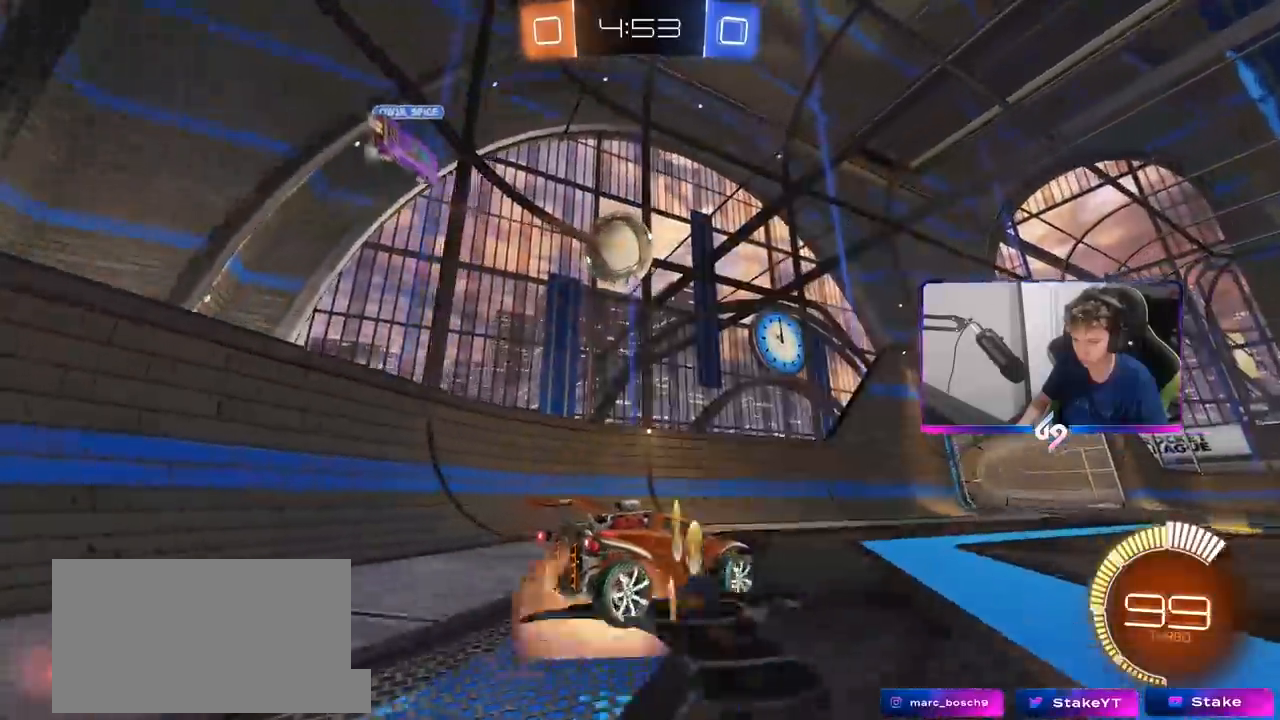
{"keys": ["d", "shift"], "mouse": ["left"], "mouse_move": "still", "events": [[67, "d", "down"], [67, "s", "down"], [150, "a", "down"], [150, "d", "up"], [200, "mouse_right", "up"], [200, "s", "up"], [250, "a", "up"], [300, "mouse_right", "down"], [350, "a", "down"], [350, "s", "down"], [400, "a", "up"], [433, "d", "down"], [433, "shift", "down"], [500, "mouse_left", "down"], [500, "mouse_right", "up"], [500, "s", "up"]]}
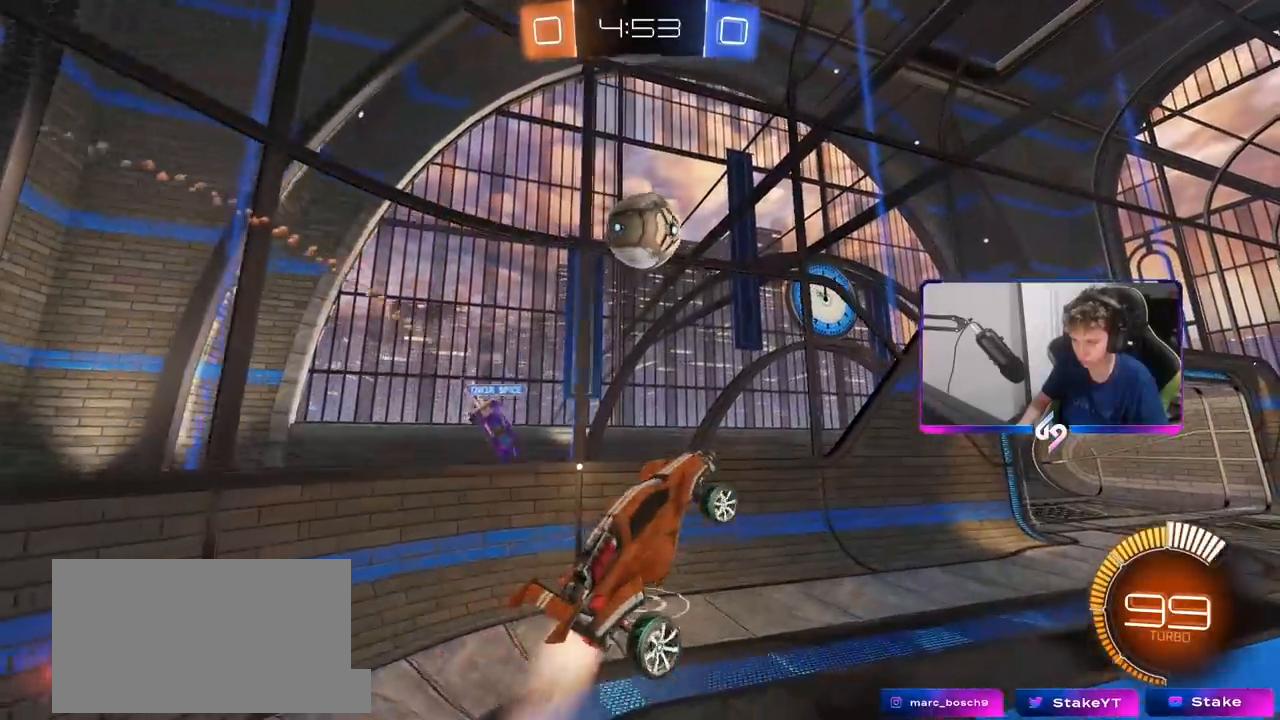
{"keys": ["a", "w"], "mouse": [], "mouse_move": "still", "events": [[83, "d", "up"], [83, "w", "down"], [133, "shift", "up"], [217, "d", "down"], [217, "mouse_left", "up"], [267, "mouse_left", "down"], [317, "w", "up"], [367, "d", "up"], [417, "a", "down"], [450, "mouse_left", "up"], [450, "w", "down"]]}
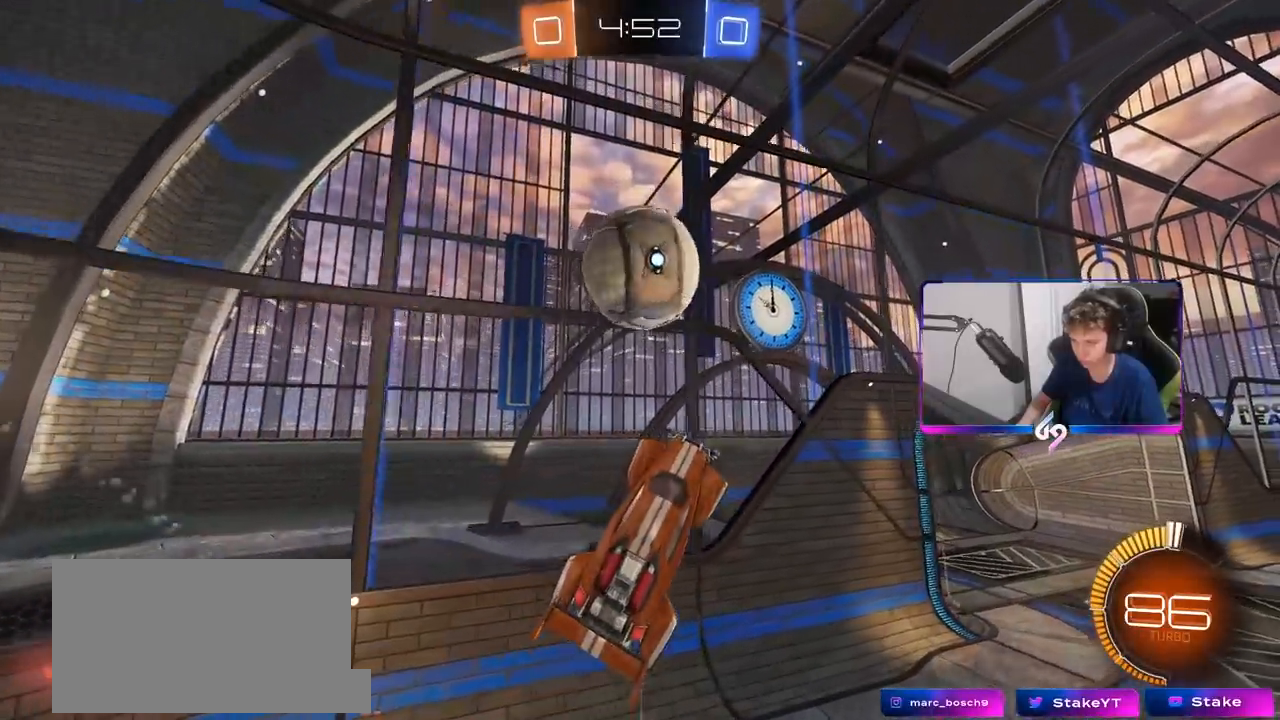
{"keys": ["d"], "mouse": [], "mouse_move": "still", "events": [[183, "w", "up"], [233, "a", "up"], [283, "d", "down"]]}
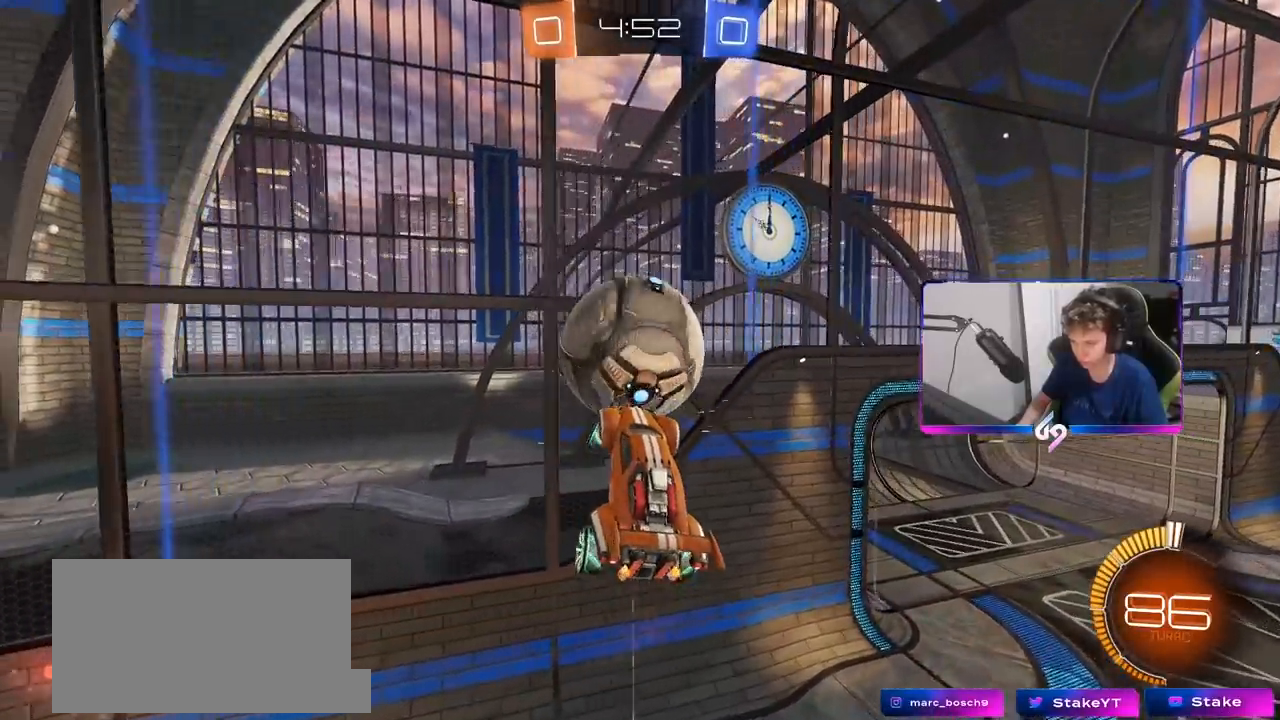
{"keys": ["d"], "mouse": ["left"], "mouse_move": "still", "events": [[17, "w", "down"], [67, "d", "up"], [167, "w", "up"], [250, "a", "down"], [350, "mouse_left", "down"], [350, "shift", "down"], [433, "a", "up"], [433, "shift", "up"], [500, "d", "down"]]}